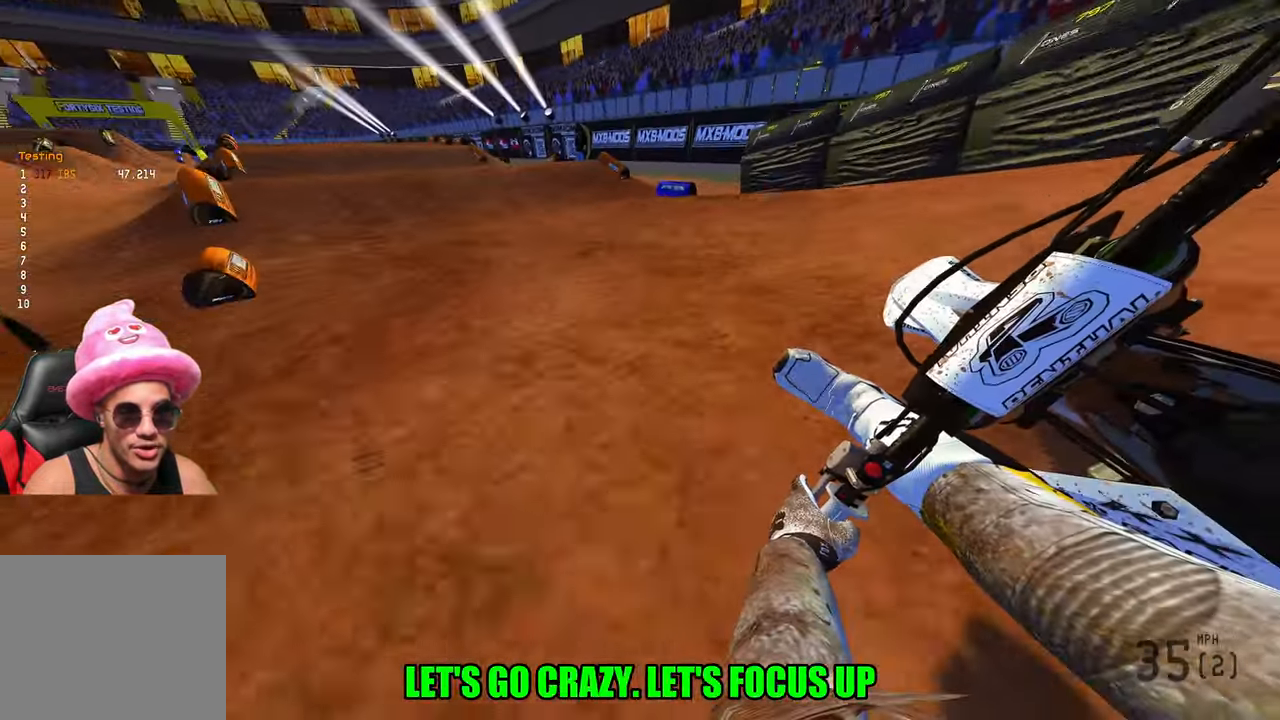
Gameplay with a controller (PlayStation layout); each line is a JSON object with the inputs held at the frame after it. "events" lists button and stick changes between this image and that frame as [ms after this image, input, new state], when the widget could be followed in between.
{"buttons": [], "left_stick": "up-left", "right_stick": "center", "events": [[117, "R3", "down"], [217, "R3", "up"], [384, "R2", "up"]]}
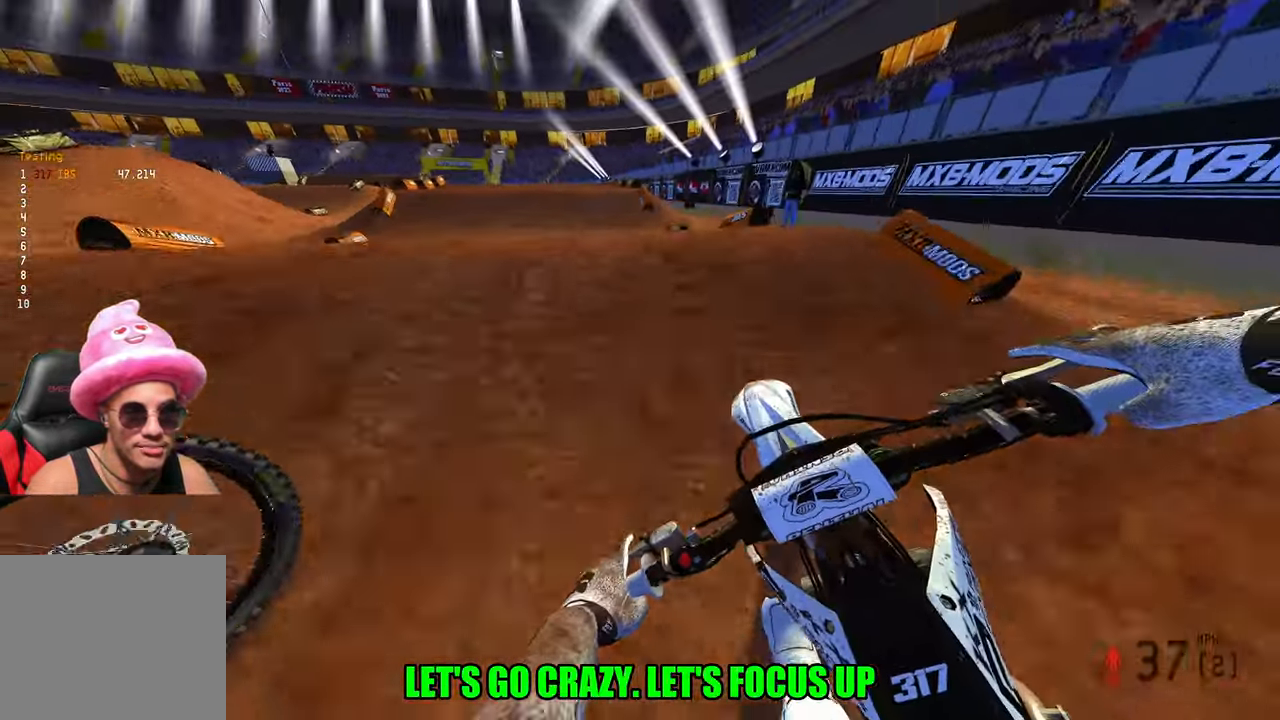
{"buttons": ["R2"], "left_stick": "right", "right_stick": "up", "events": [[34, "R3", "down"], [150, "R3", "up"], [200, "R2", "down"], [234, "left_stick", "down-left"], [234, "right_stick", "up"], [284, "left_stick", "down"], [367, "R3", "down"], [384, "left_stick", "down-right"], [484, "R3", "up"], [500, "left_stick", "right"]]}
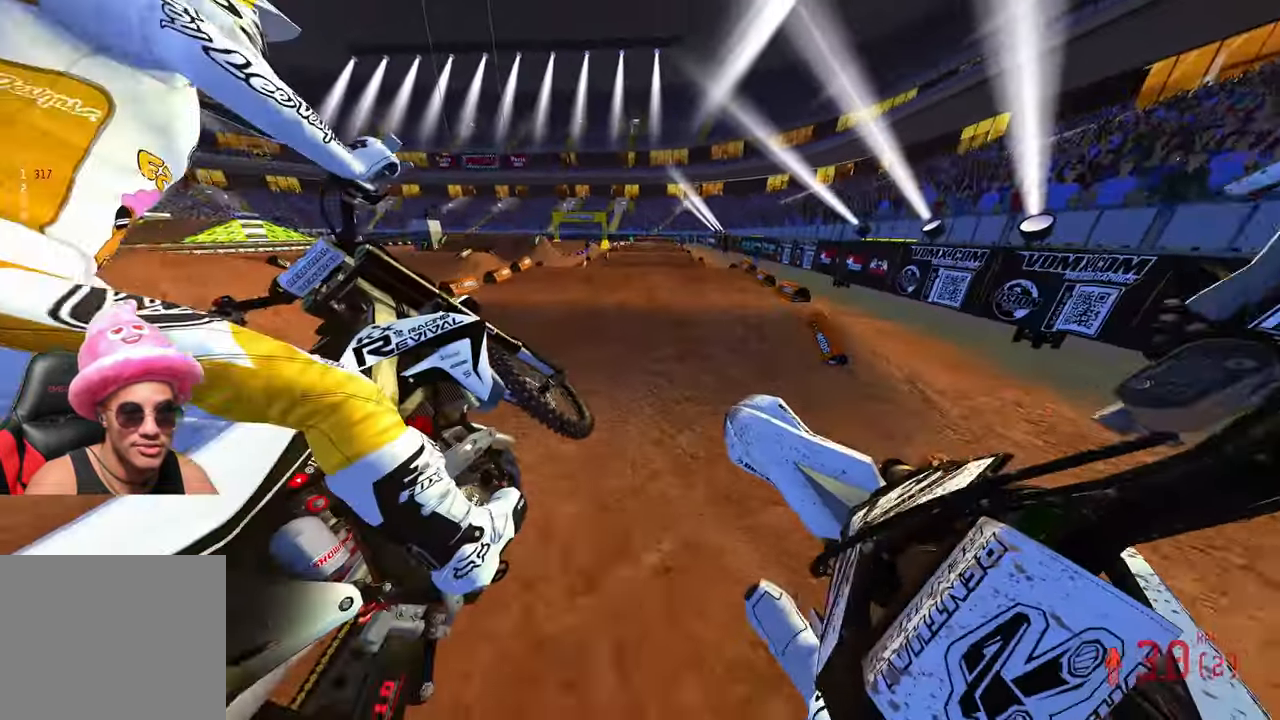
{"buttons": ["R2"], "left_stick": "center", "right_stick": "center", "events": [[150, "right_stick", "center"], [184, "left_stick", "up"], [234, "right_stick", "down-left"], [317, "left_stick", "center"], [500, "right_stick", "center"]]}
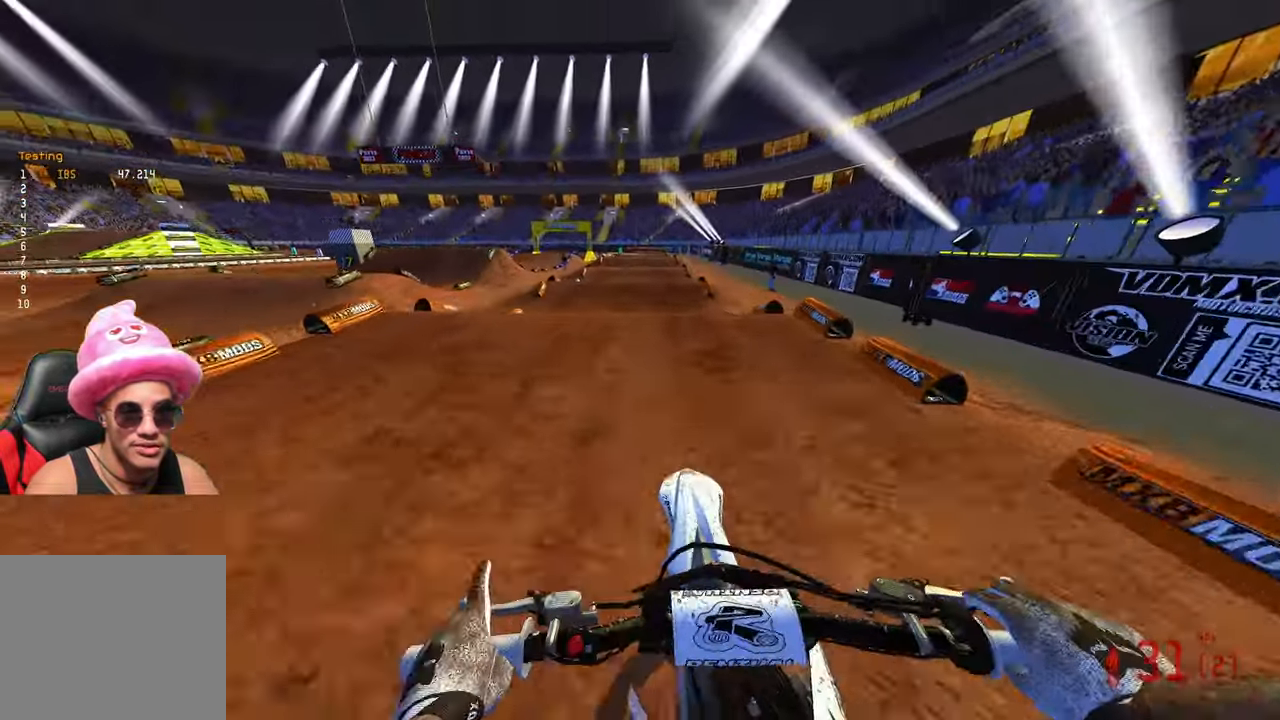
{"buttons": ["R2"], "left_stick": "down", "right_stick": "up", "events": [[100, "left_stick", "down"], [150, "right_stick", "up"], [300, "R3", "down"], [417, "R3", "up"]]}
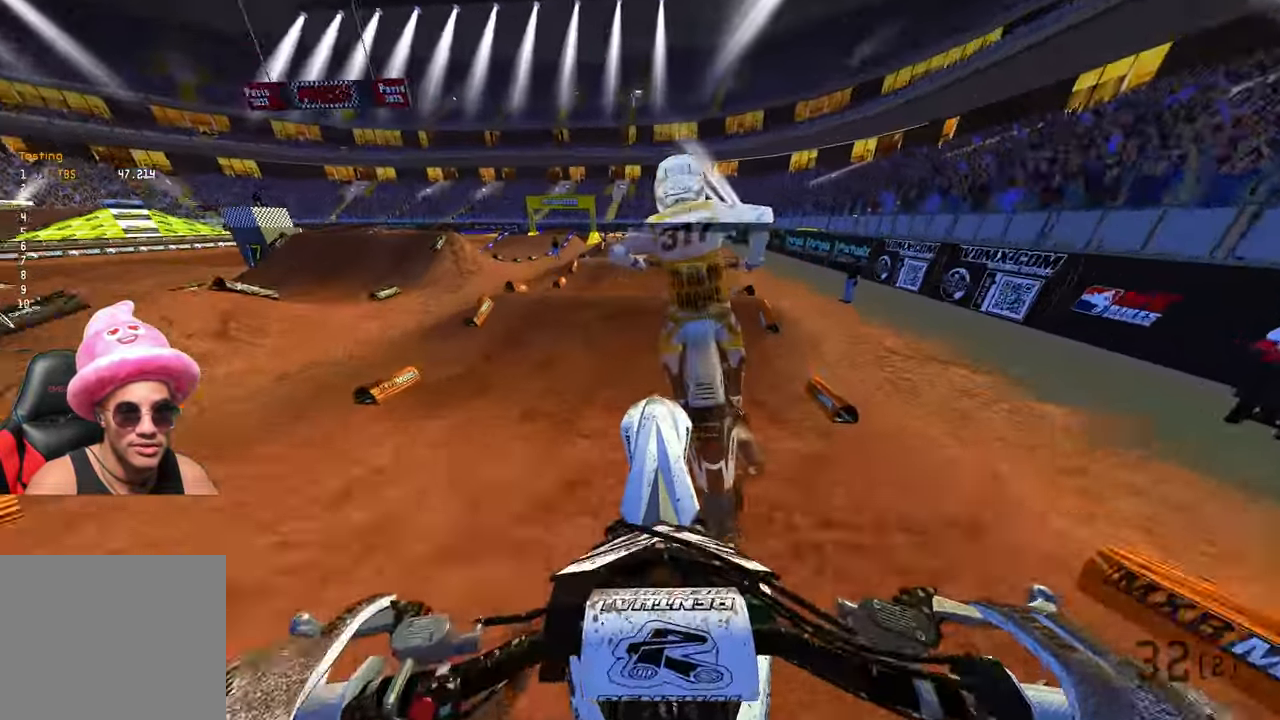
{"buttons": ["R2"], "left_stick": "center", "right_stick": "down-left", "events": [[217, "left_stick", "center"], [267, "right_stick", "center"], [367, "right_stick", "down-left"]]}
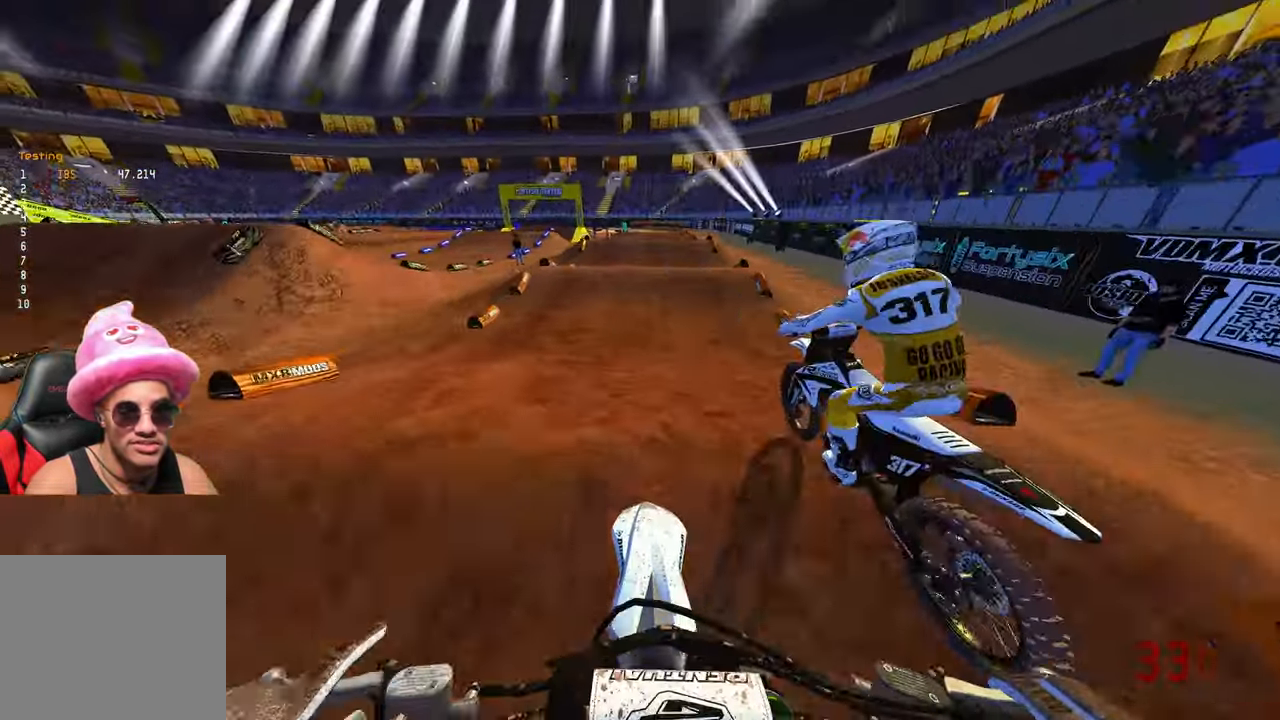
{"buttons": ["R2"], "left_stick": "center", "right_stick": "down-left", "events": [[50, "R3", "down"], [117, "R3", "up"]]}
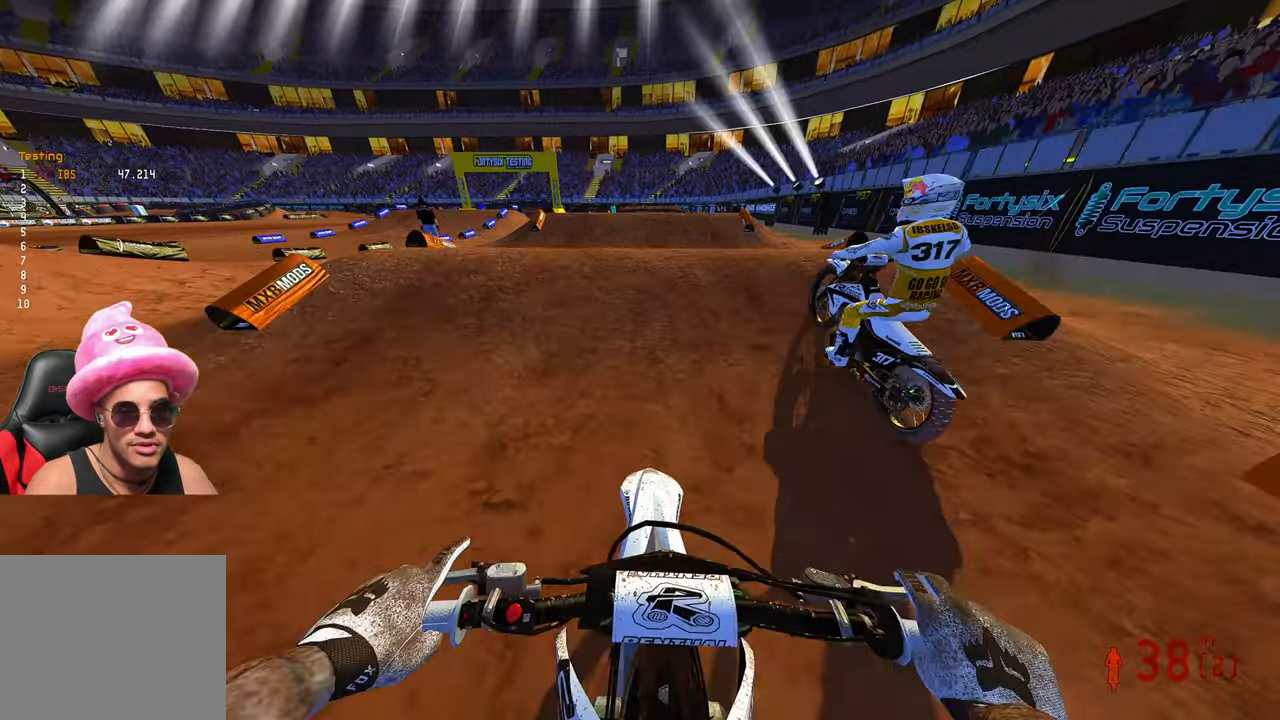
{"buttons": ["R2"], "left_stick": "up-left", "right_stick": "up", "events": [[50, "right_stick", "up"], [183, "R3", "down"], [316, "R3", "up"], [383, "left_stick", "up"], [450, "left_stick", "up-left"]]}
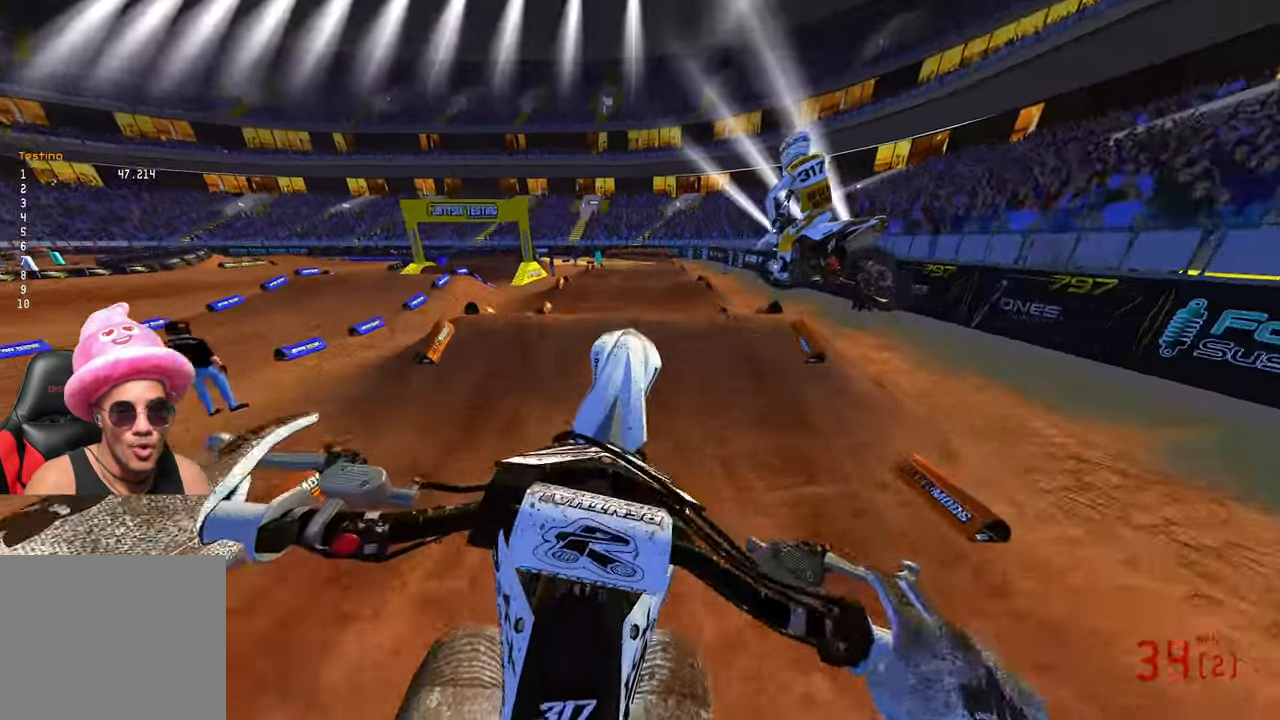
{"buttons": ["L2", "R3"], "left_stick": "down-right", "right_stick": "up", "events": [[333, "left_stick", "center"], [400, "L2", "down"], [400, "R2", "up"], [483, "R3", "down"], [483, "left_stick", "down-right"]]}
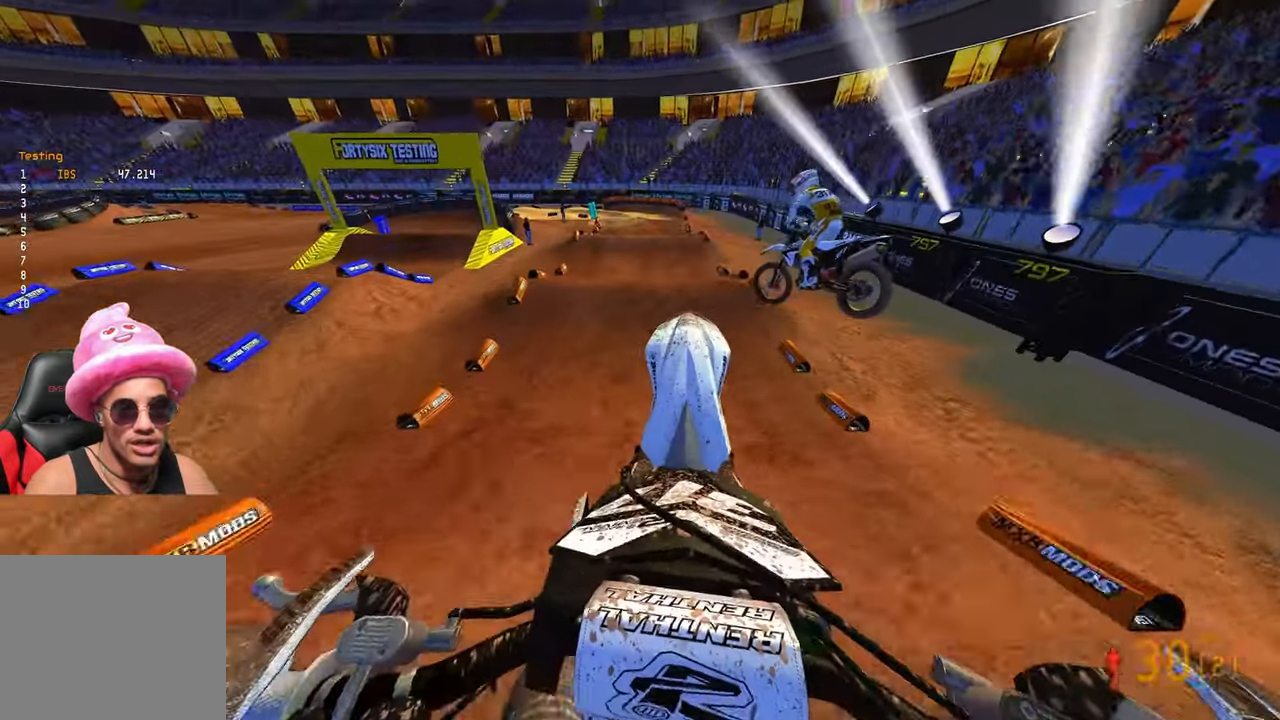
{"buttons": ["R2"], "left_stick": "center", "right_stick": "down-left", "events": [[83, "R3", "up"], [133, "L2", "up"], [333, "left_stick", "center"], [333, "right_stick", "center"], [400, "right_stick", "down-left"], [450, "R2", "down"]]}
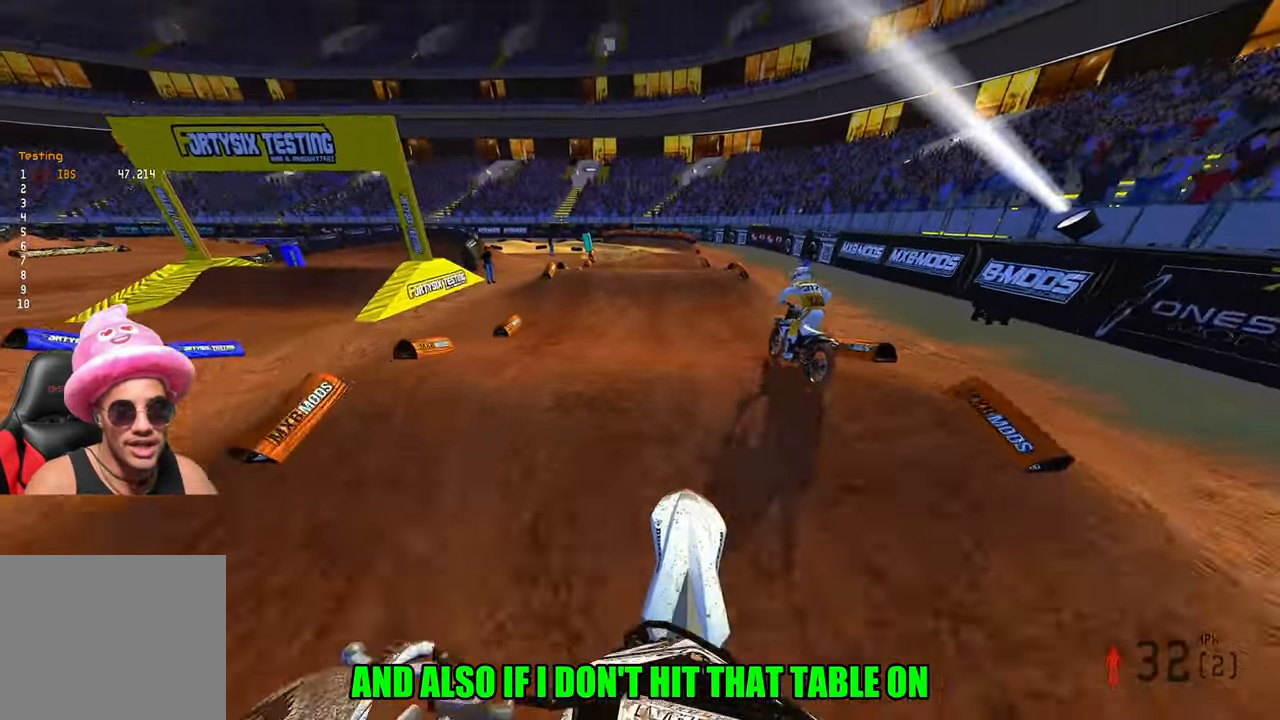
{"buttons": ["R2"], "left_stick": "center", "right_stick": "up", "events": [[283, "right_stick", "up-left"], [416, "right_stick", "up"]]}
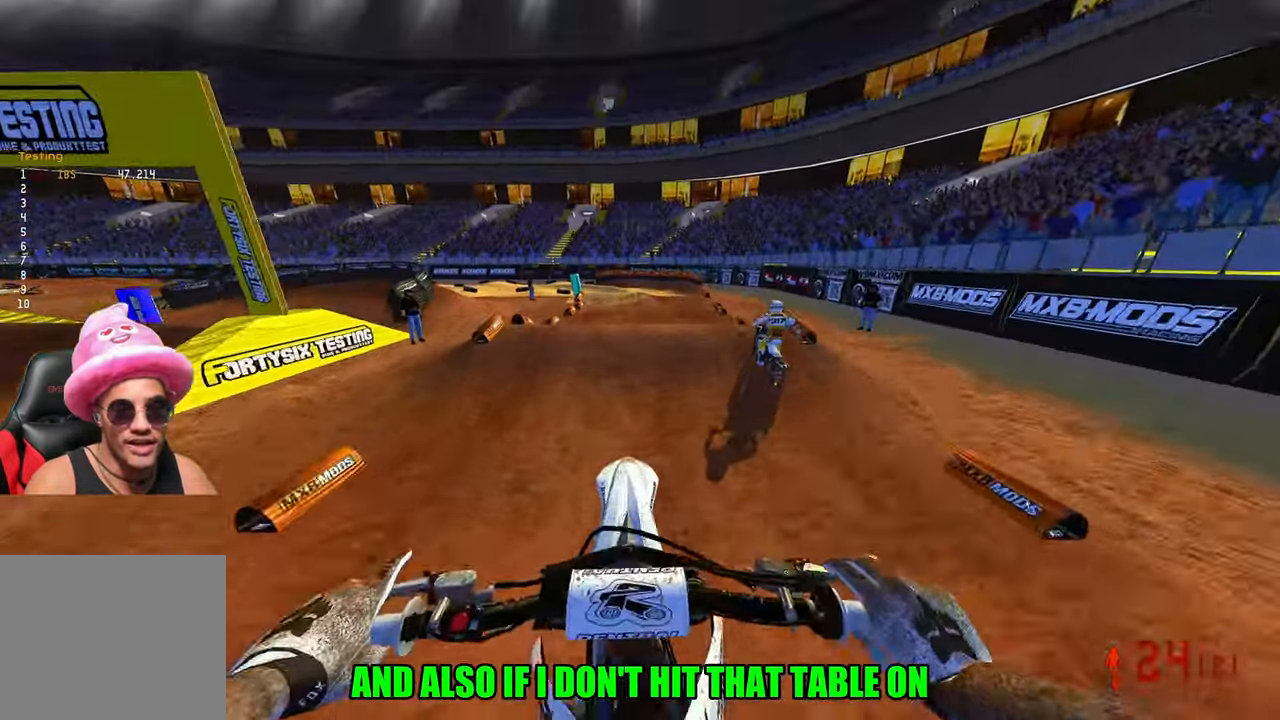
{"buttons": [], "left_stick": "up-left", "right_stick": "up", "events": [[33, "R2", "up"], [50, "left_stick", "left"], [250, "R2", "down"], [450, "left_stick", "up-left"], [466, "R2", "up"]]}
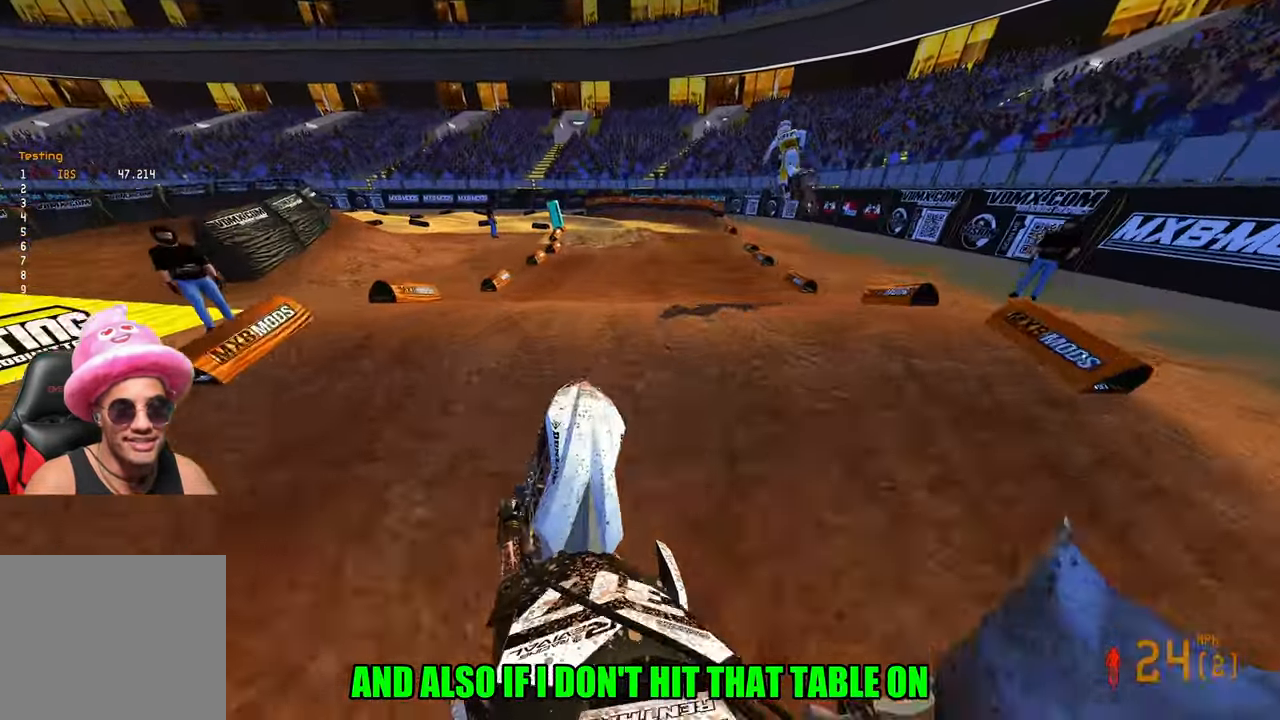
{"buttons": ["R2"], "left_stick": "up-right", "right_stick": "up", "events": [[16, "left_stick", "up"], [16, "right_stick", "center"], [300, "R2", "down"], [400, "right_stick", "up"], [466, "left_stick", "up-right"]]}
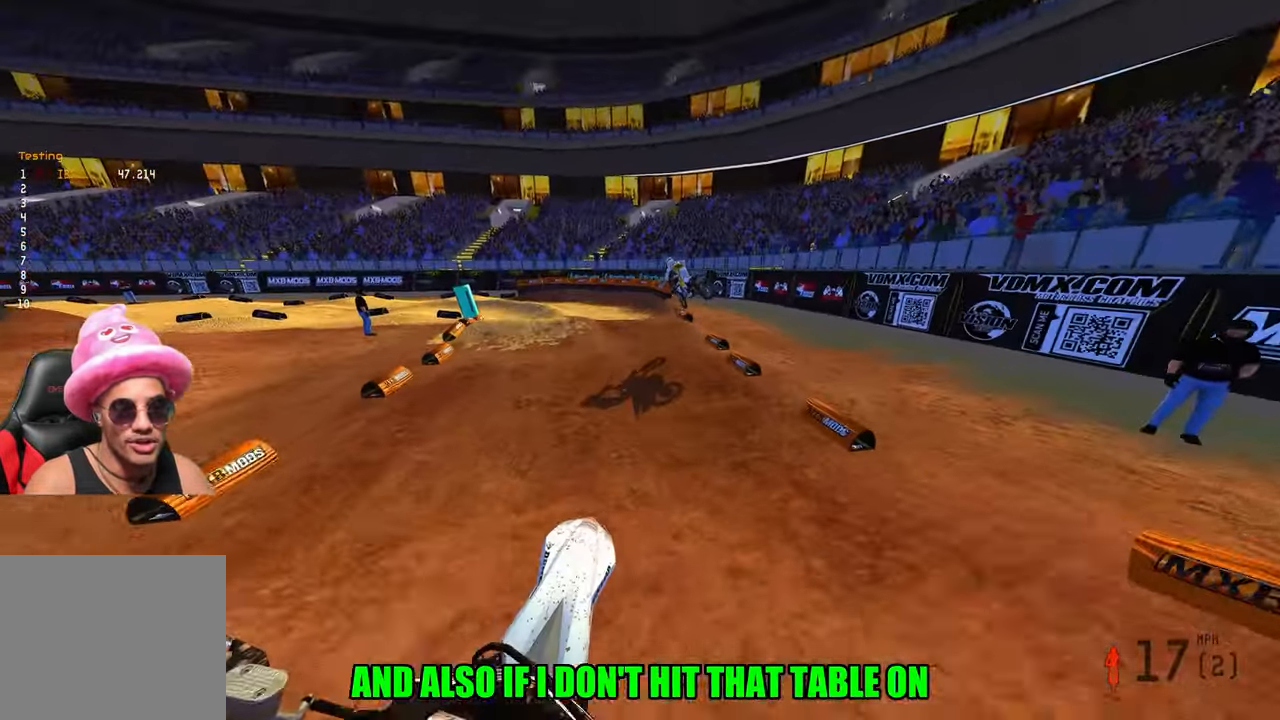
{"buttons": ["R2"], "left_stick": "up-right", "right_stick": "up", "events": []}
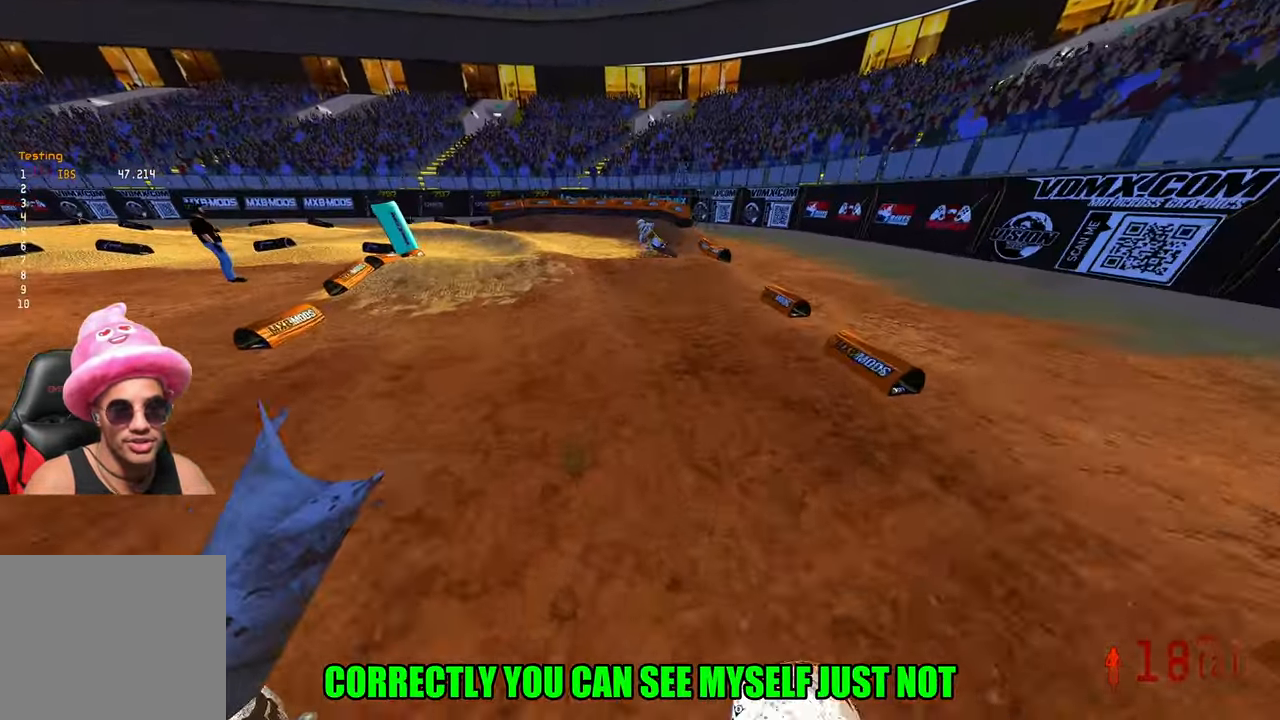
{"buttons": [], "left_stick": "center", "right_stick": "center", "events": [[83, "left_stick", "center"], [100, "right_stick", "center"], [116, "R2", "up"], [116, "R3", "down"], [166, "R3", "up"]]}
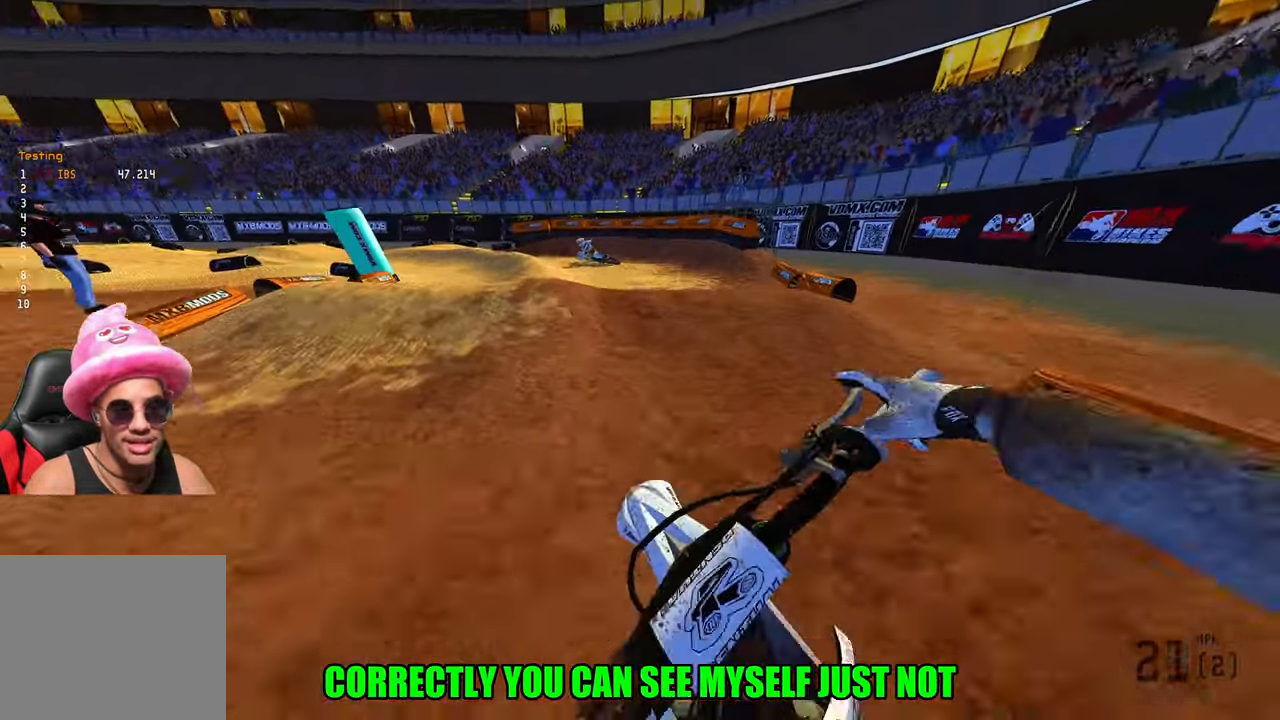
{"buttons": [], "left_stick": "up", "right_stick": "center", "events": [[100, "left_stick", "up-left"], [333, "R2", "down"], [383, "left_stick", "up"], [466, "R2", "up"]]}
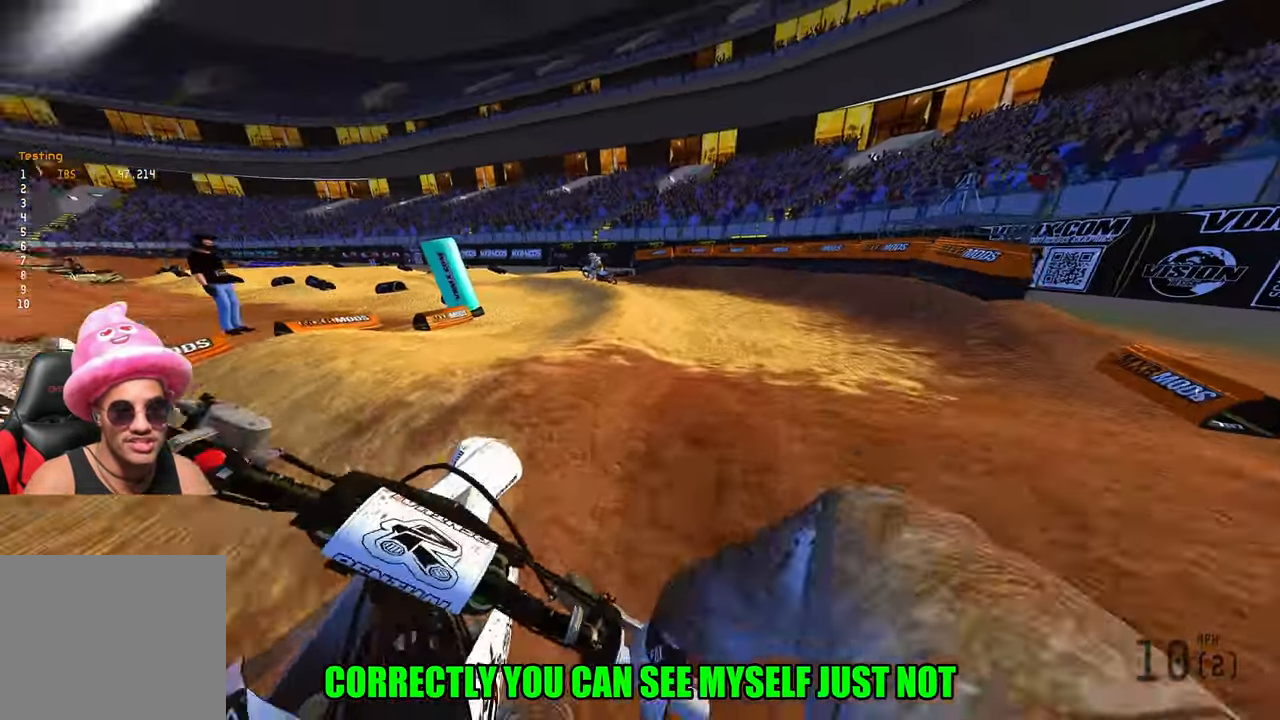
{"buttons": ["R2"], "left_stick": "up", "right_stick": "center", "events": [[250, "R2", "down"], [300, "right_stick", "up"], [500, "right_stick", "center"]]}
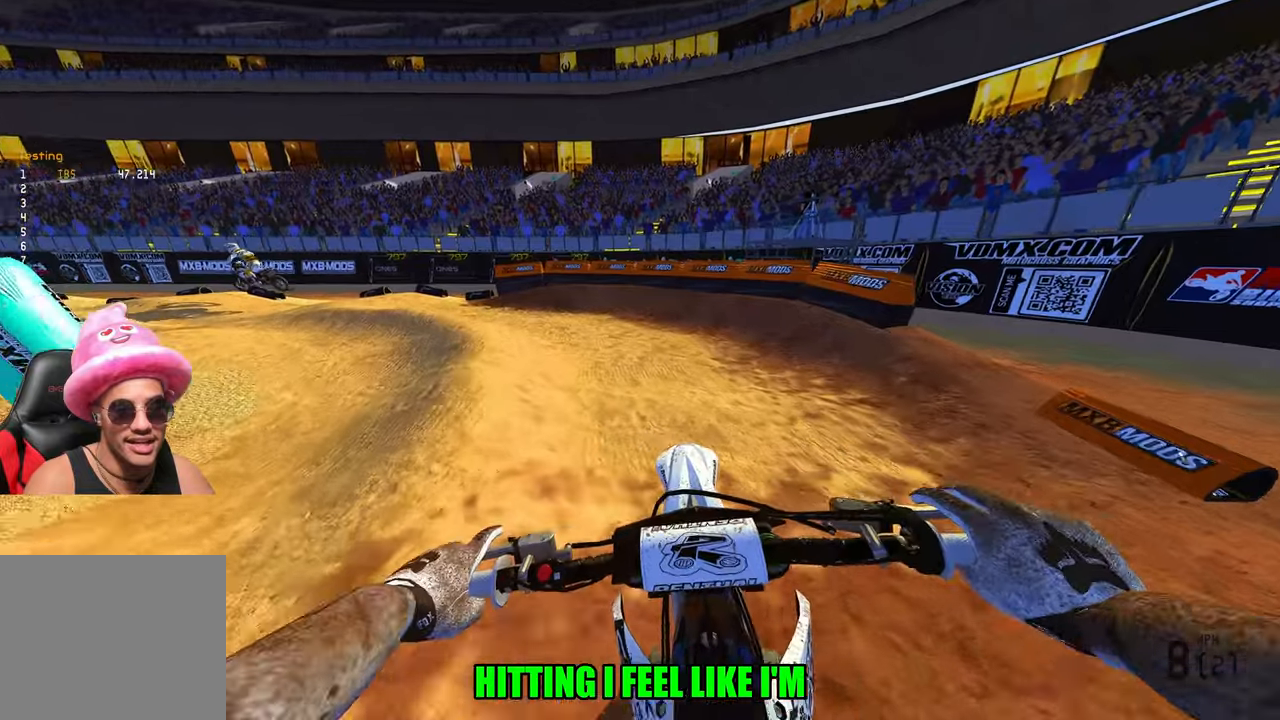
{"buttons": ["R2"], "left_stick": "up", "right_stick": "up", "events": [[150, "right_stick", "up"]]}
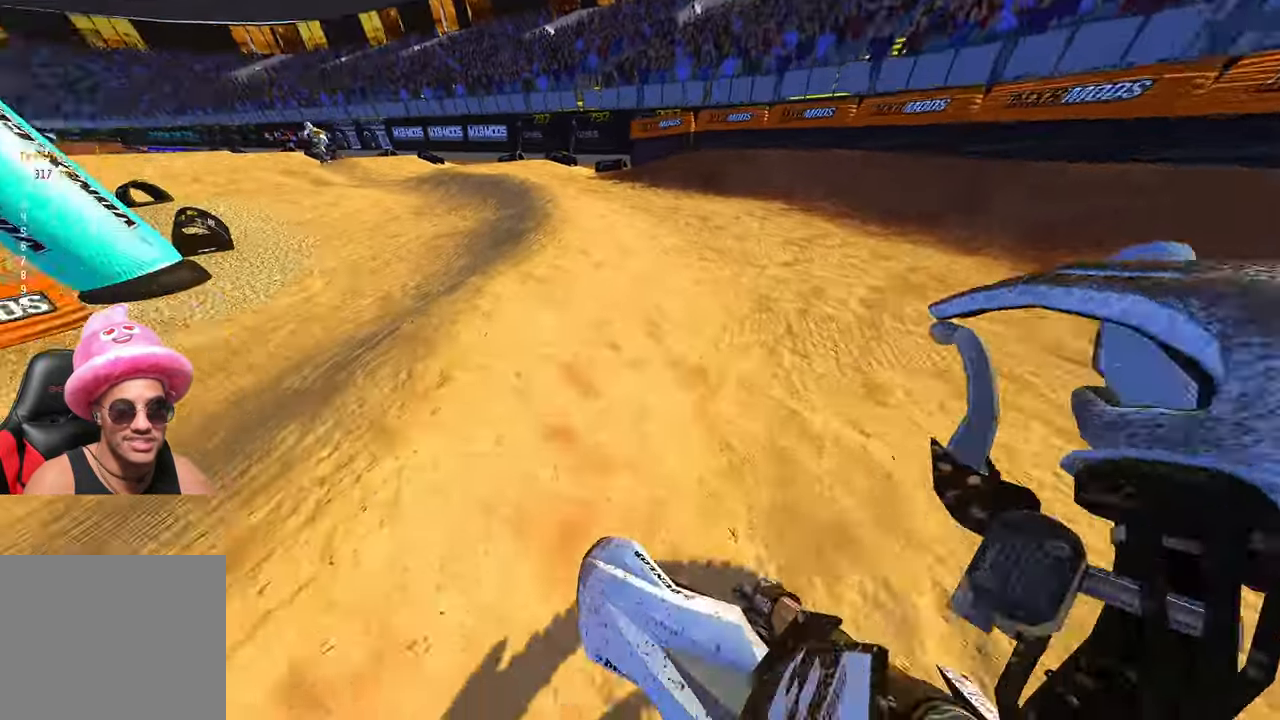
{"buttons": [], "left_stick": "up", "right_stick": "up-left", "events": [[33, "R2", "up"], [33, "right_stick", "center"], [150, "R2", "down"], [233, "R2", "up"], [500, "right_stick", "up-left"]]}
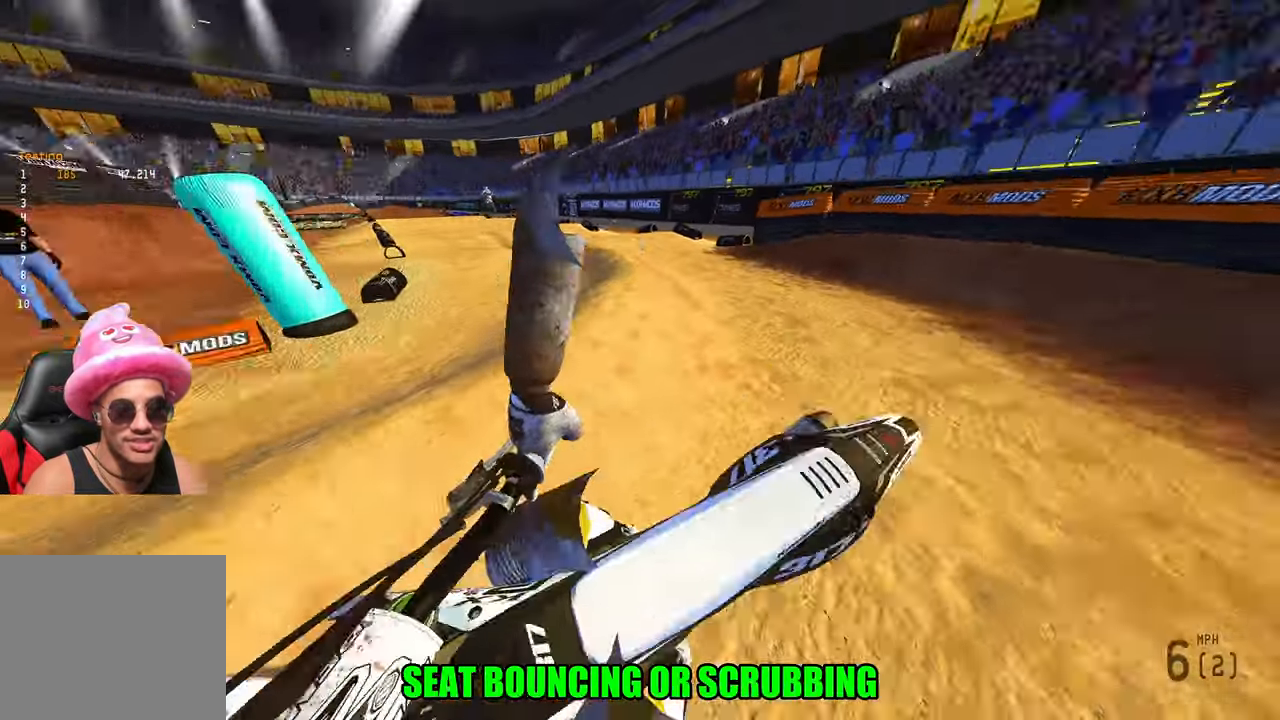
{"buttons": ["R2"], "left_stick": "up-left", "right_stick": "up", "events": [[83, "R2", "down"], [283, "left_stick", "center"], [333, "left_stick", "up-left"], [450, "right_stick", "up"]]}
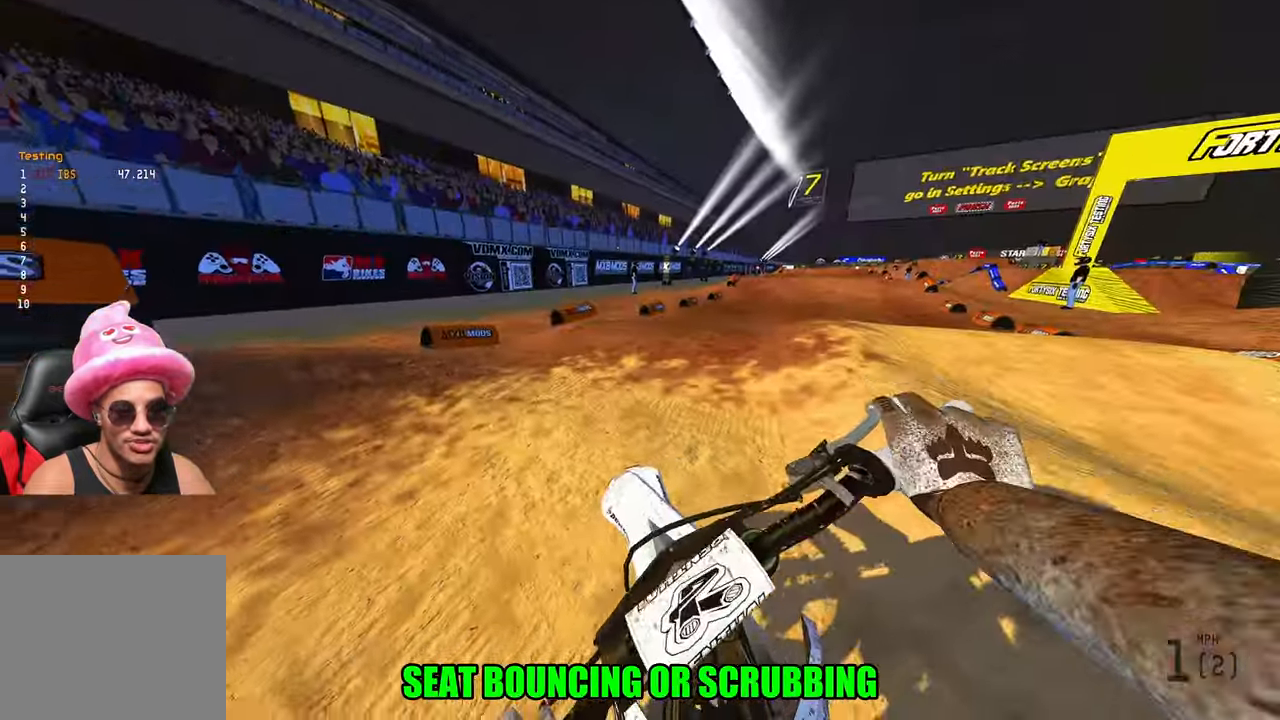
{"buttons": ["R2"], "left_stick": "up-left", "right_stick": "center", "events": [[433, "right_stick", "center"]]}
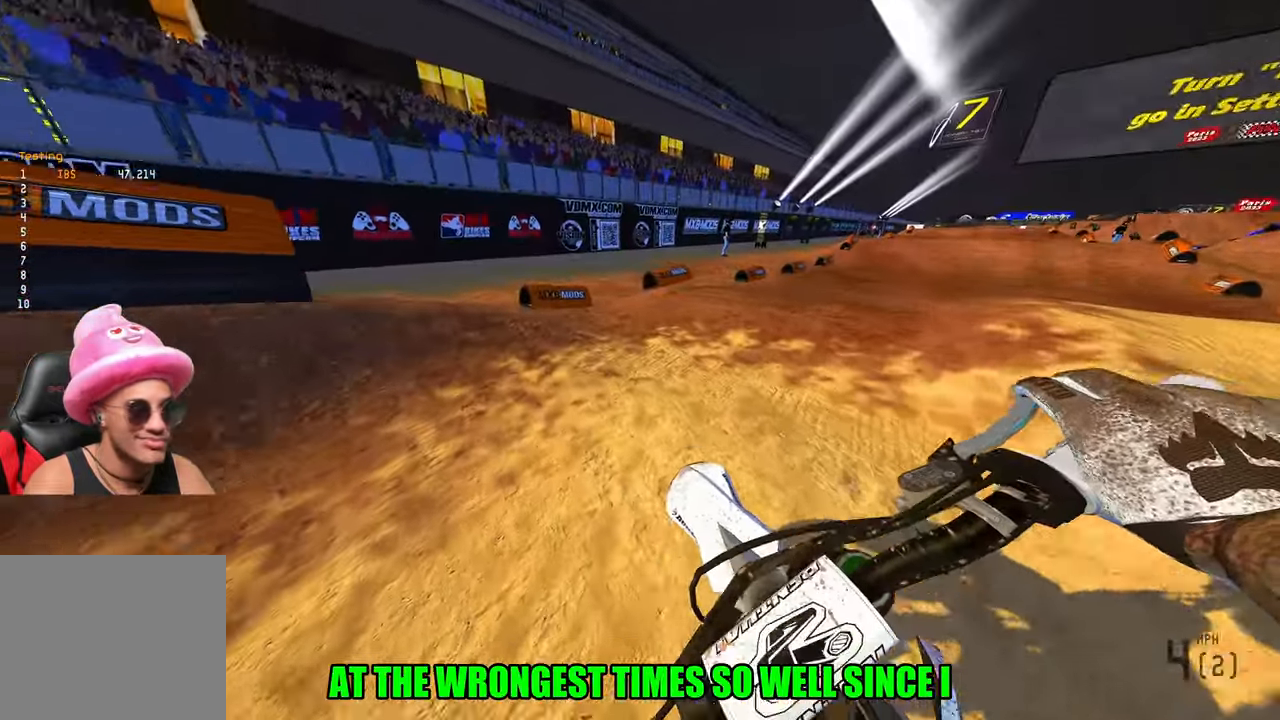
{"buttons": [], "left_stick": "up-left", "right_stick": "center", "events": [[150, "R2", "up"], [267, "R2", "down"], [467, "R2", "up"]]}
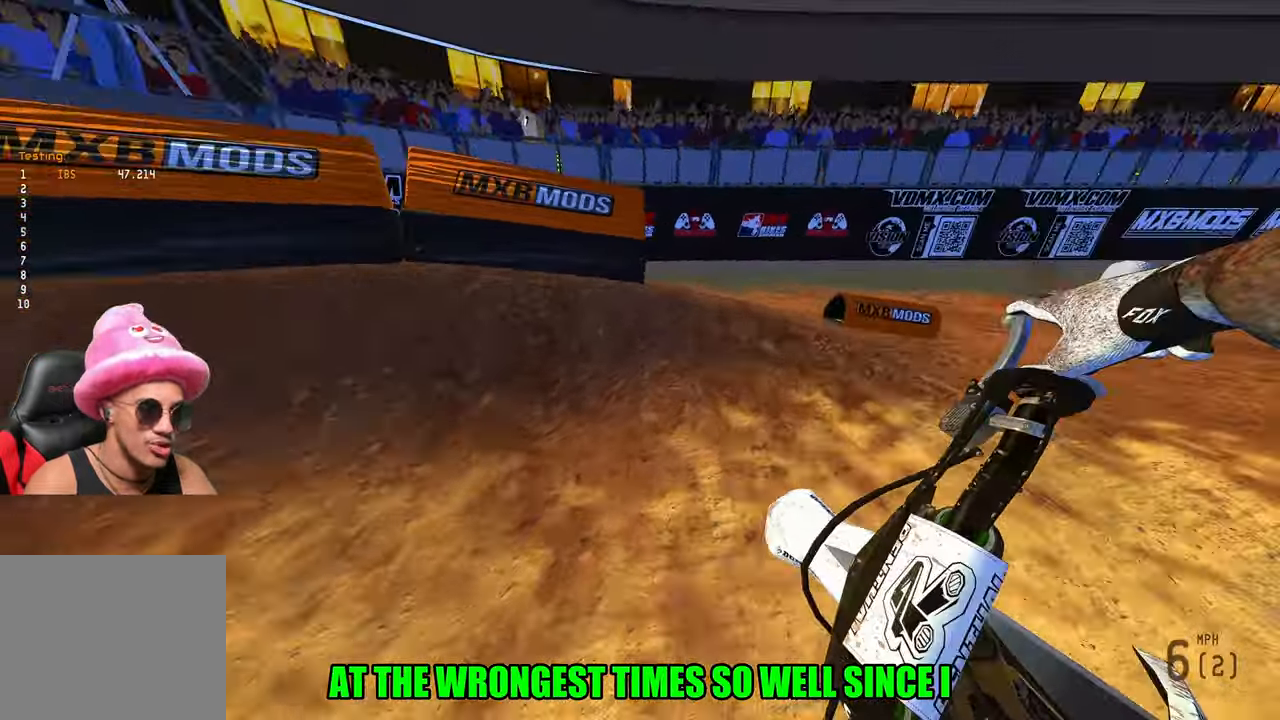
{"buttons": ["R2"], "left_stick": "up-left", "right_stick": "center", "events": [[83, "R2", "down"]]}
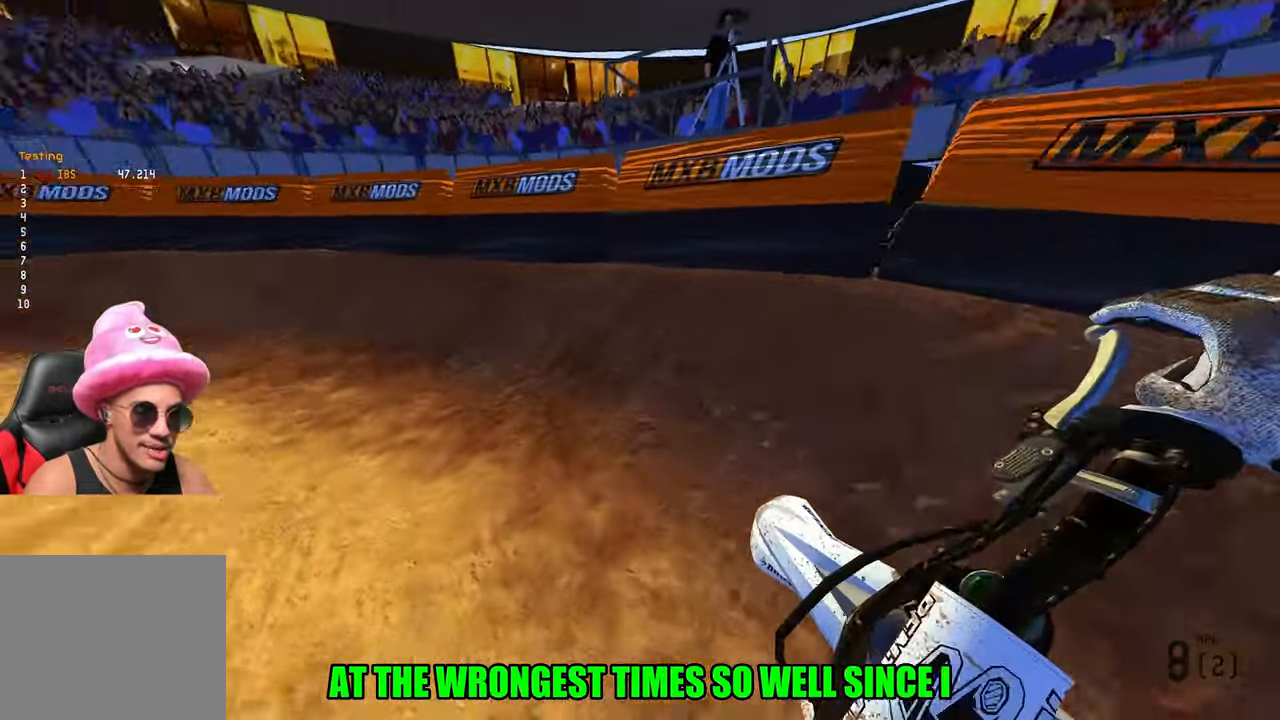
{"buttons": ["R2"], "left_stick": "up-left", "right_stick": "up", "events": [[50, "right_stick", "up-right"], [183, "right_stick", "up"]]}
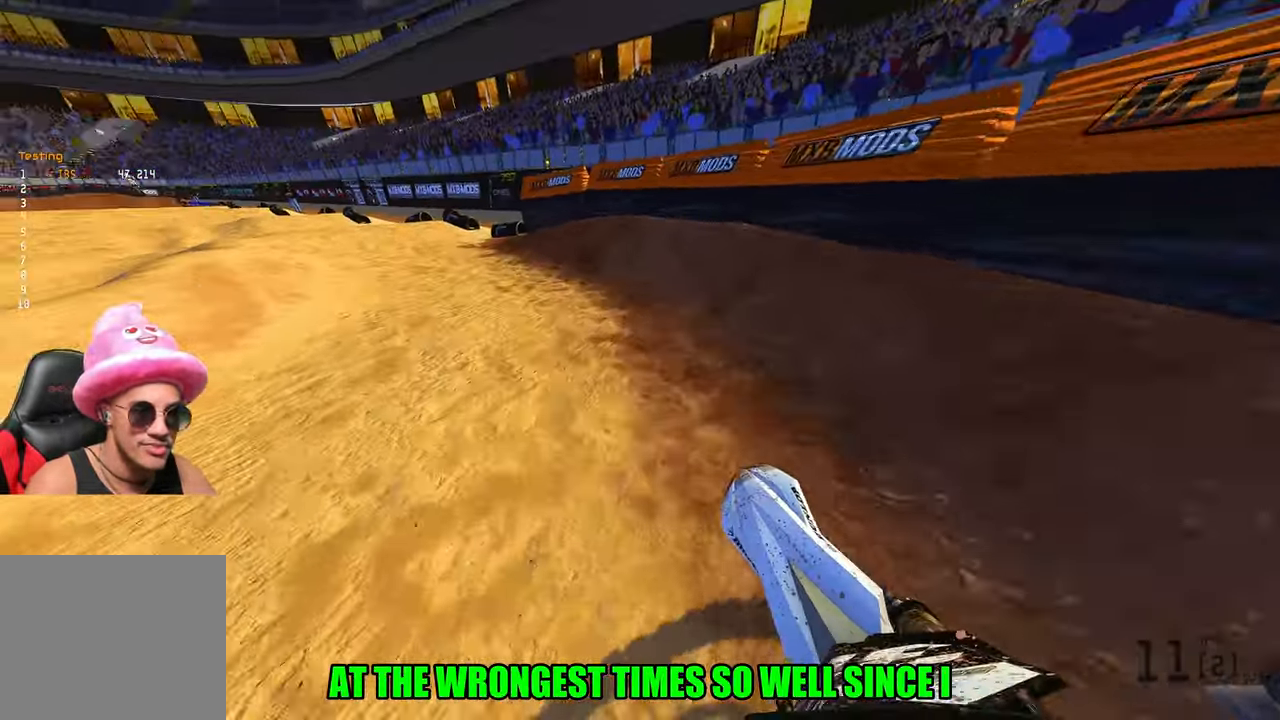
{"buttons": ["R2"], "left_stick": "up-left", "right_stick": "center", "events": [[367, "right_stick", "center"]]}
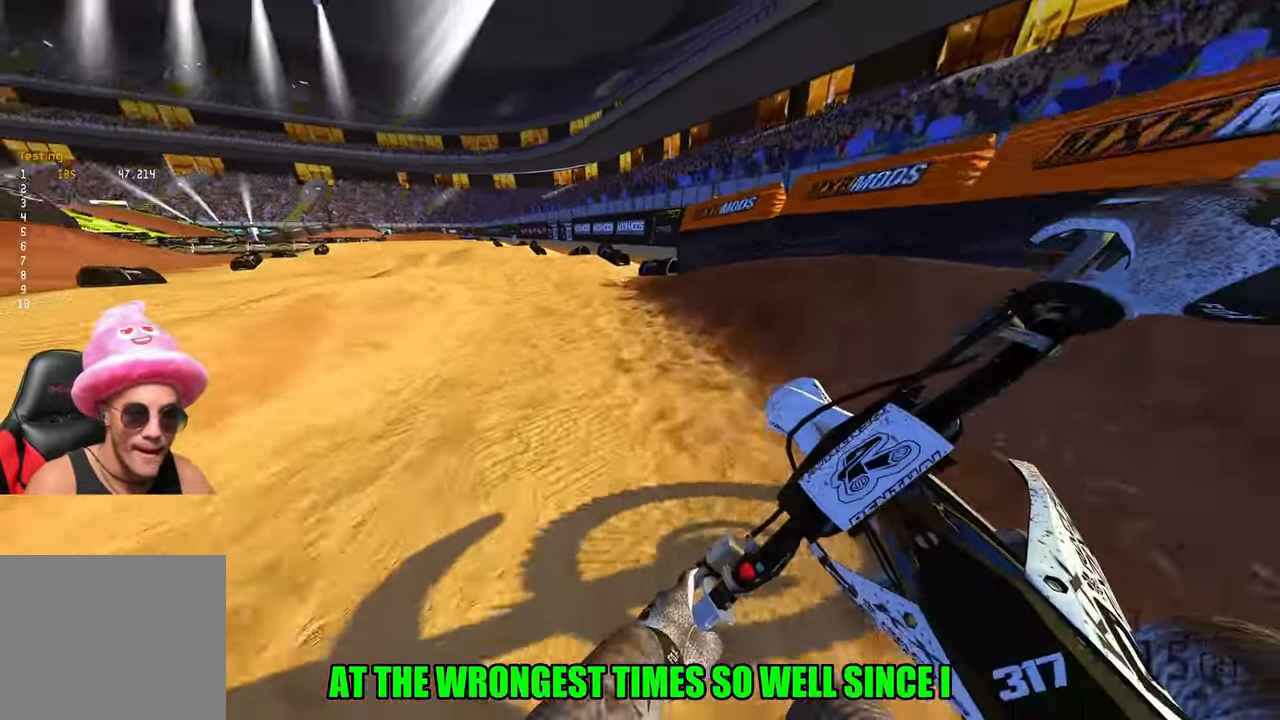
{"buttons": ["R2"], "left_stick": "up", "right_stick": "center", "events": [[283, "left_stick", "up"]]}
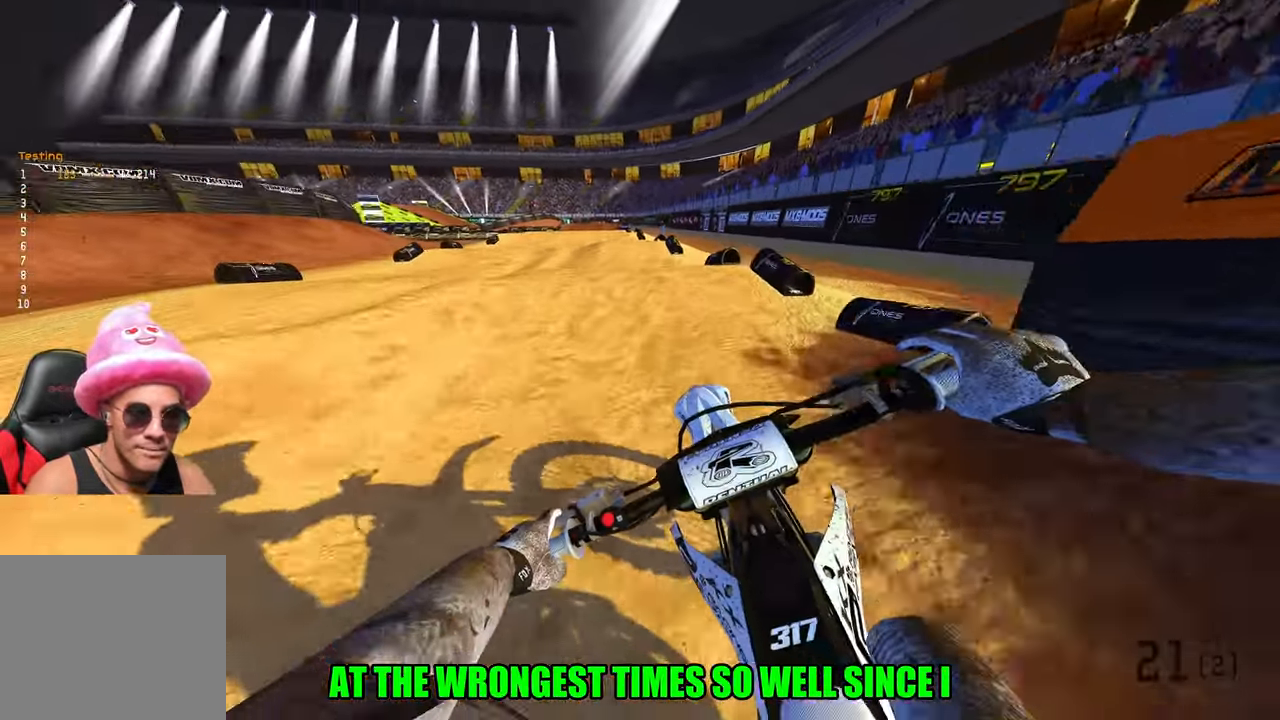
{"buttons": ["R2"], "left_stick": "center", "right_stick": "center", "events": [[117, "left_stick", "center"], [133, "R3", "down"], [283, "R3", "up"]]}
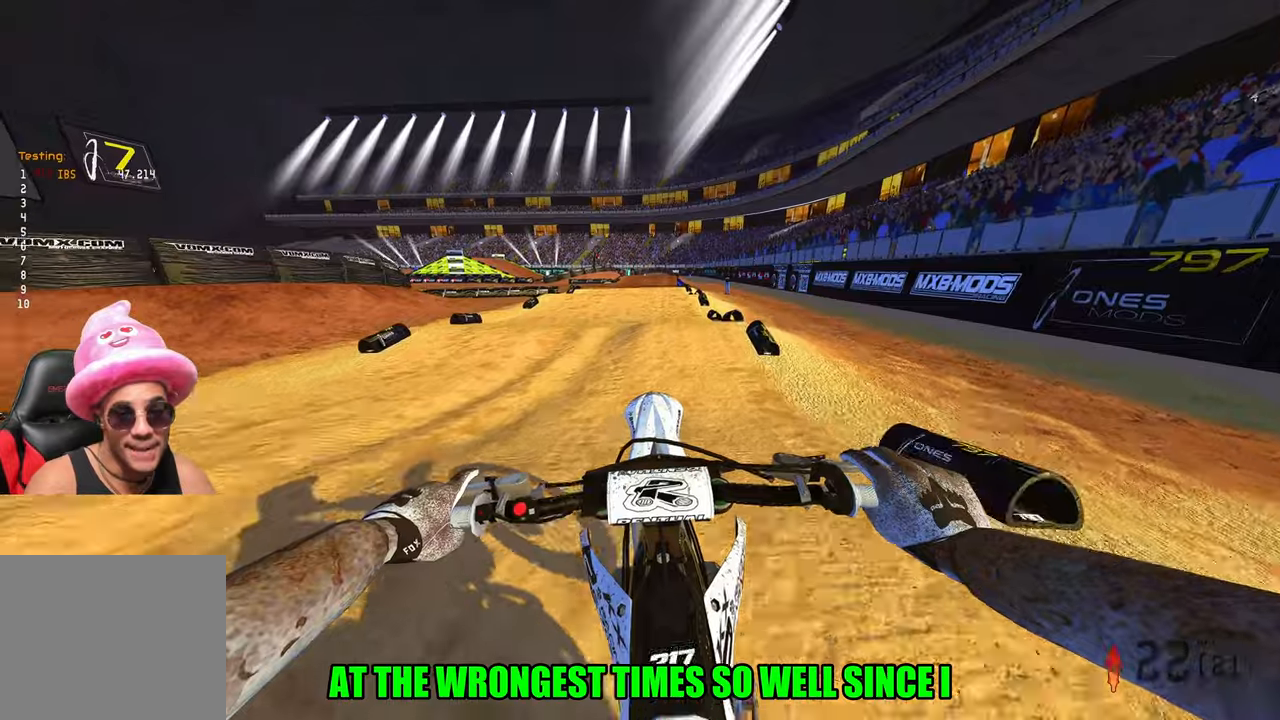
{"buttons": ["R2"], "left_stick": "center", "right_stick": "down-left", "events": [[334, "right_stick", "down-left"]]}
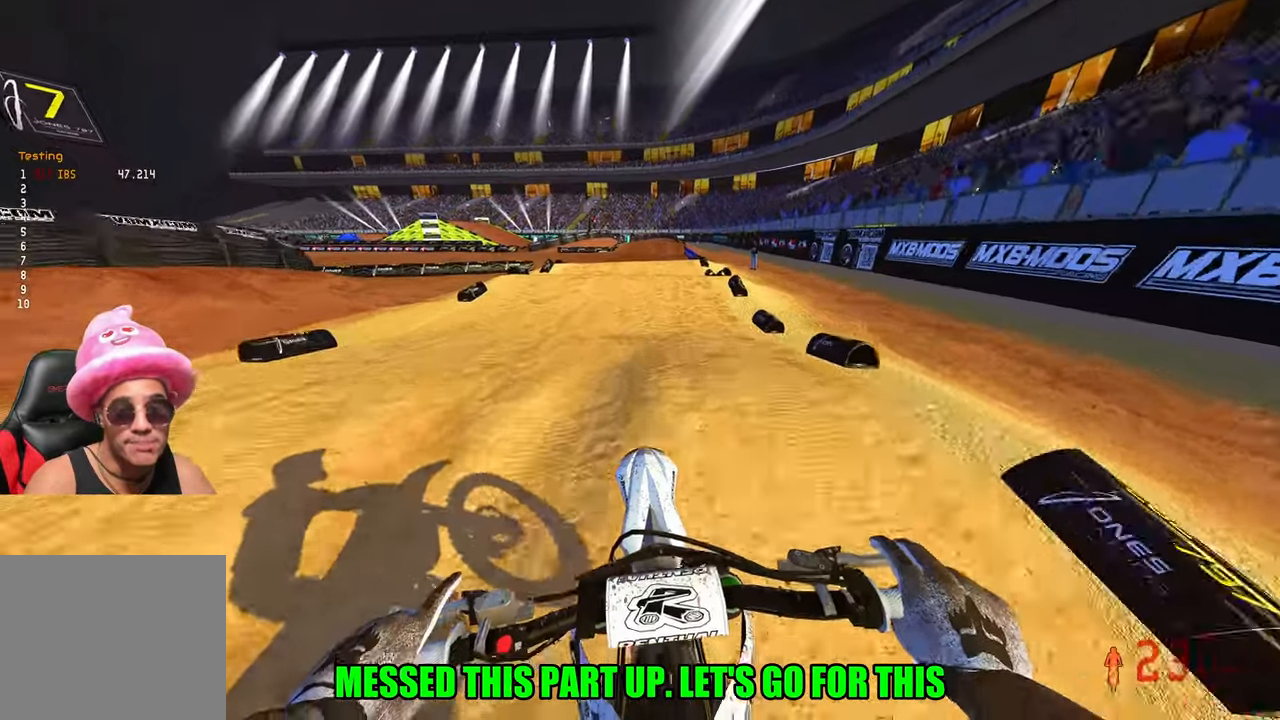
{"buttons": ["R2"], "left_stick": "center", "right_stick": "up", "events": [[167, "right_stick", "center"], [300, "right_stick", "up"]]}
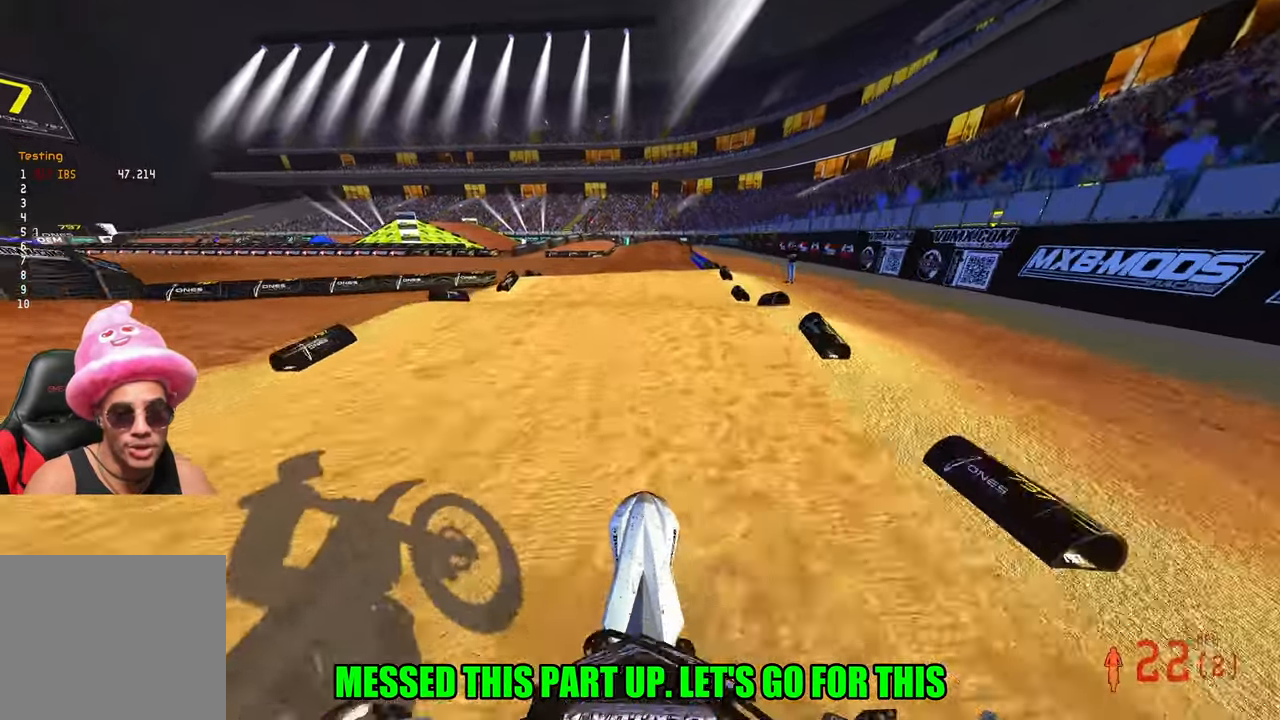
{"buttons": ["R2"], "left_stick": "center", "right_stick": "up", "events": [[167, "left_stick", "right"], [267, "left_stick", "center"]]}
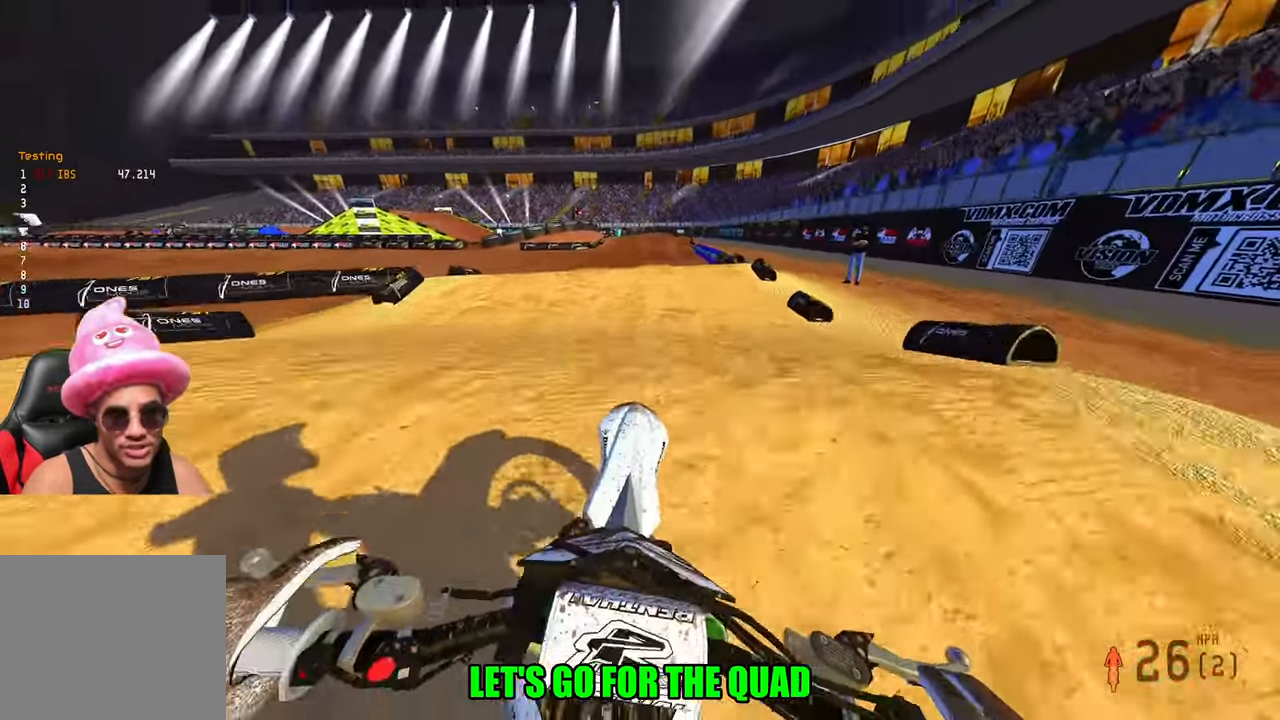
{"buttons": [], "left_stick": "center", "right_stick": "center", "events": [[234, "R2", "up"], [250, "right_stick", "center"]]}